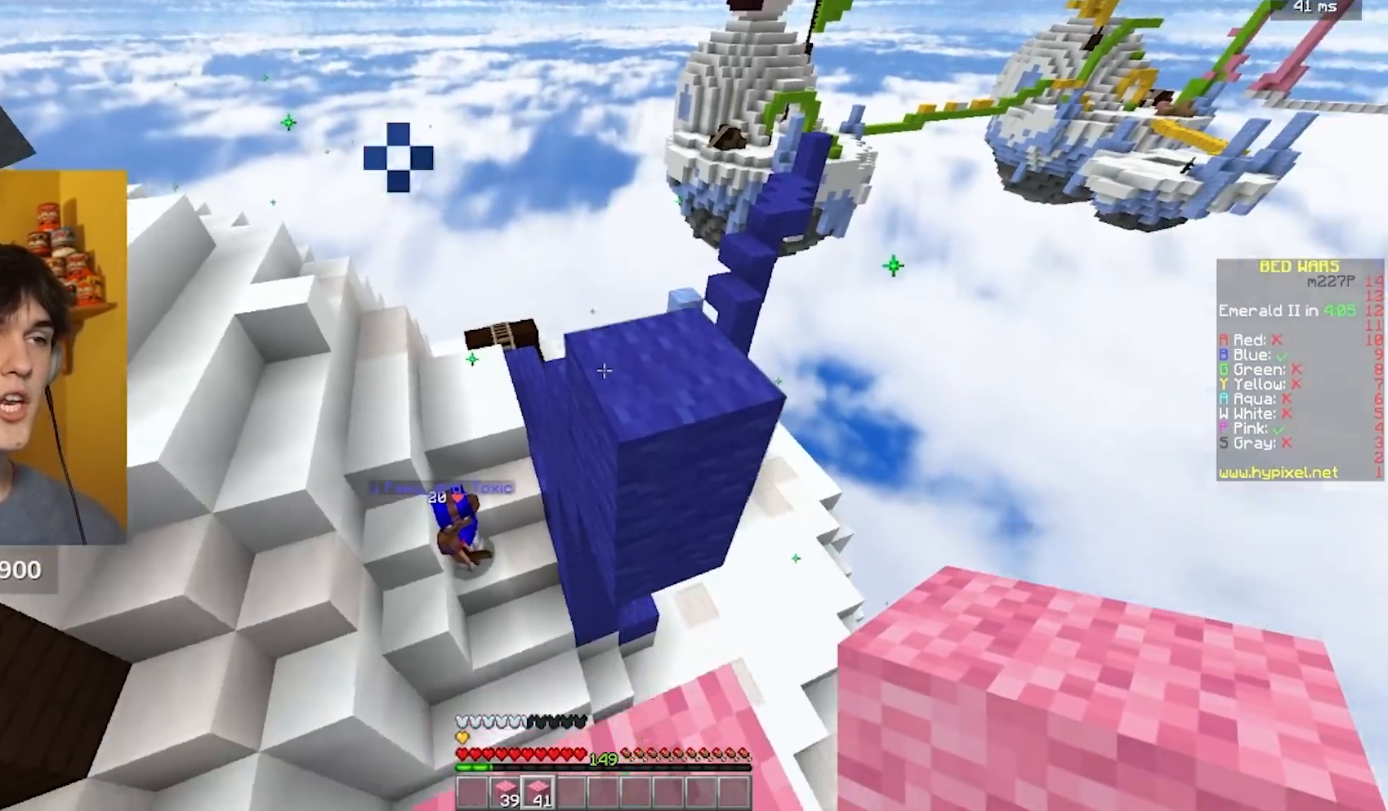
Gameplay with keyboard and mouse; each line is a JSON object with the keys and mouse buttons held at the frame after it. "events" lists presses ("down") and releases ("up") of "a", "d", "s", "w", "mouse_left" and "mouse_right" between this image and that frame as [ms after this image, input, new state], when the widget could be followed in between. "mouse_left", "mouse_right" = the "left", "right" buttons of the "mouse" list. No other keys are recorded. Fast repeated clicks can show as one long hold. Mouse movement is not recorded.
{"keys": [], "mouse": [], "events": [[100, "w", "up"], [233, "d", "down"], [350, "s", "down"], [417, "d", "up"], [483, "s", "up"]]}
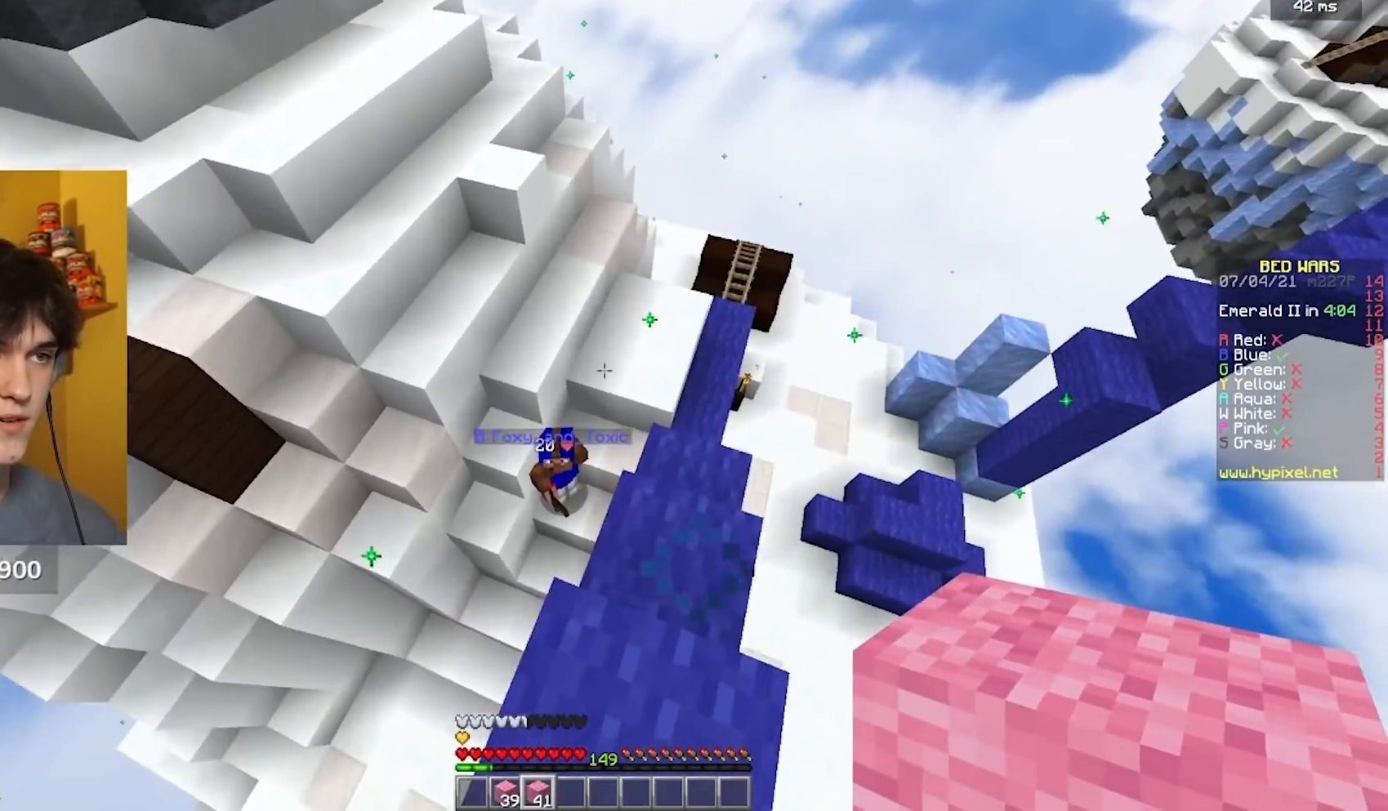
{"keys": ["s"], "mouse": [], "events": [[33, "mouse_left", "down"], [33, "w", "down"], [183, "w", "up"], [350, "s", "down"], [383, "a", "down"], [467, "a", "up"], [483, "mouse_left", "up"]]}
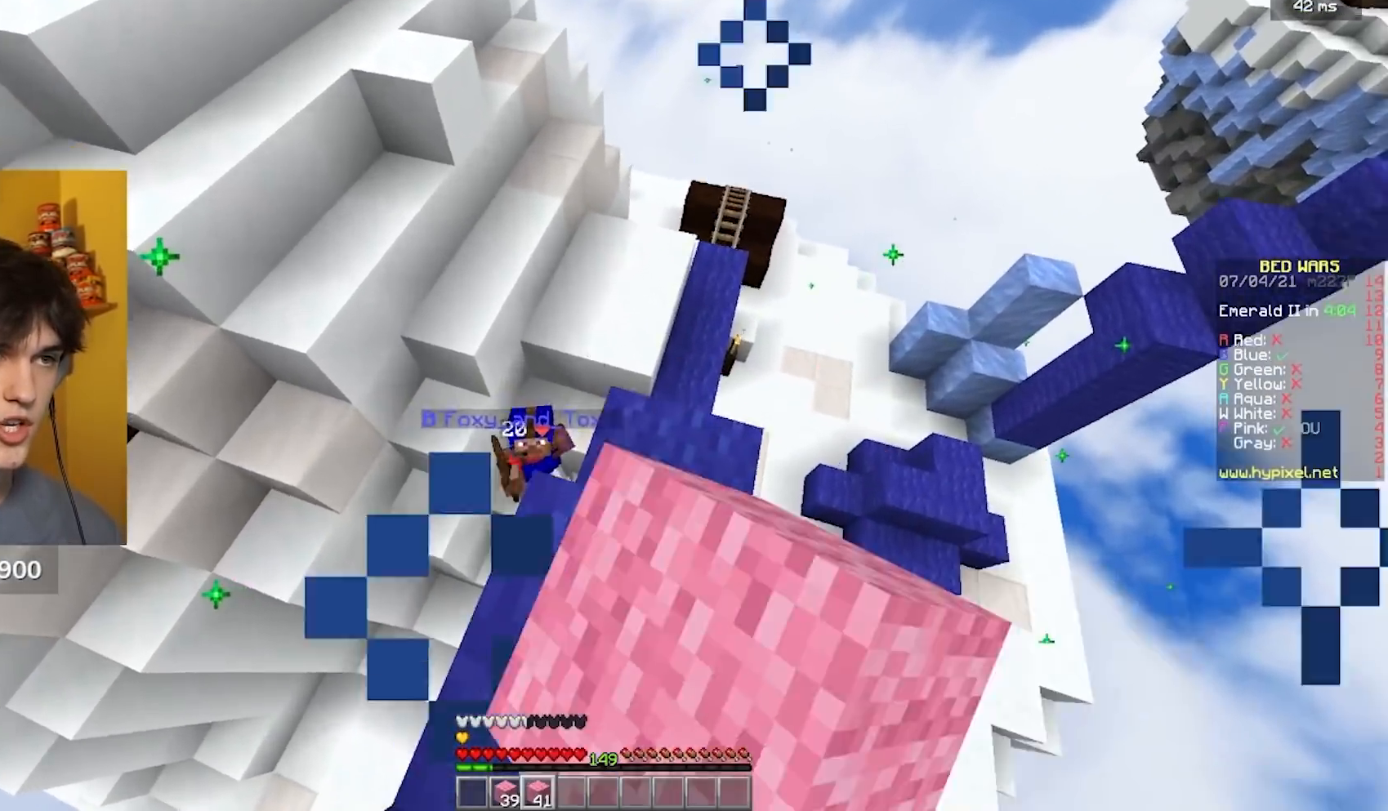
{"keys": [], "mouse": ["right"], "events": [[83, "mouse_right", "down"], [83, "s", "up"]]}
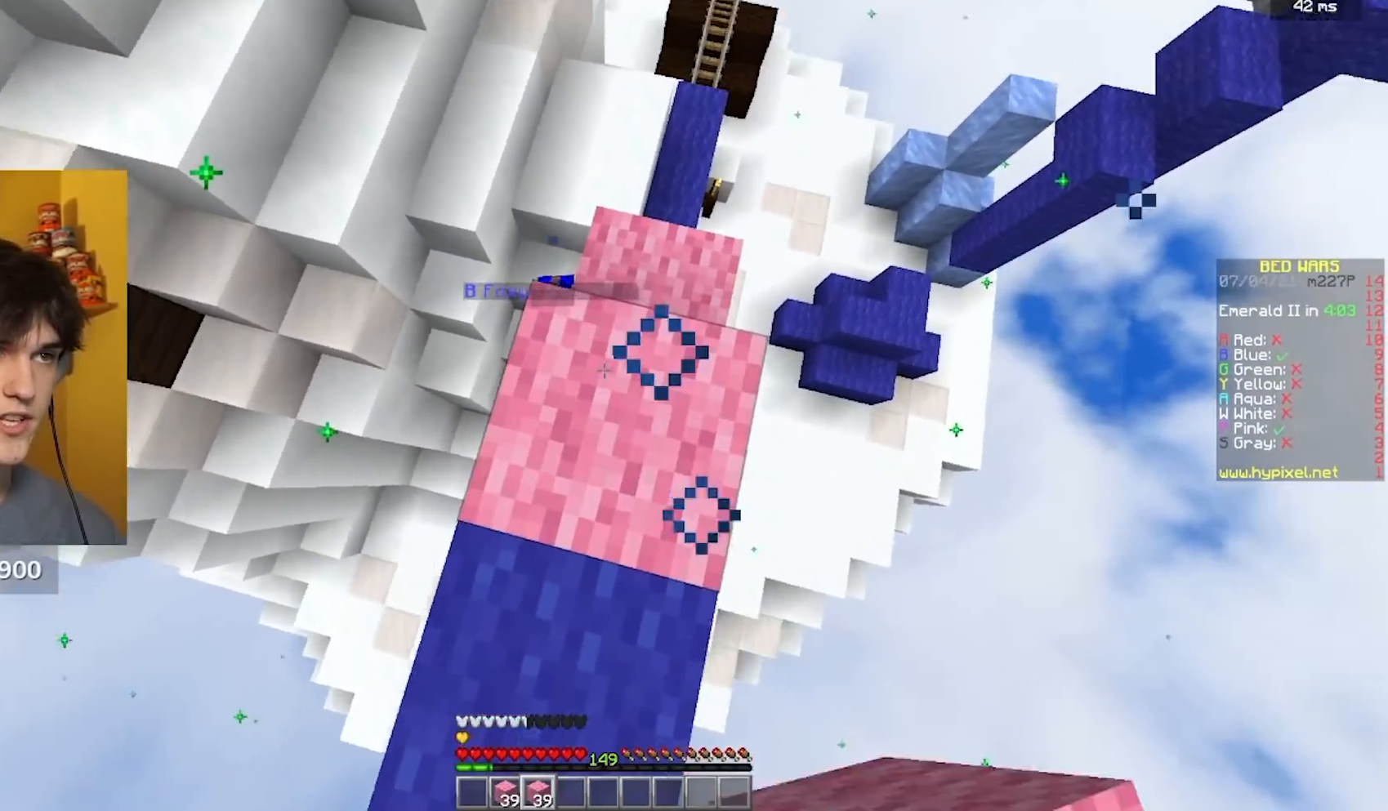
{"keys": [], "mouse": [], "events": [[50, "mouse_right", "up"], [217, "w", "down"], [283, "w", "up"]]}
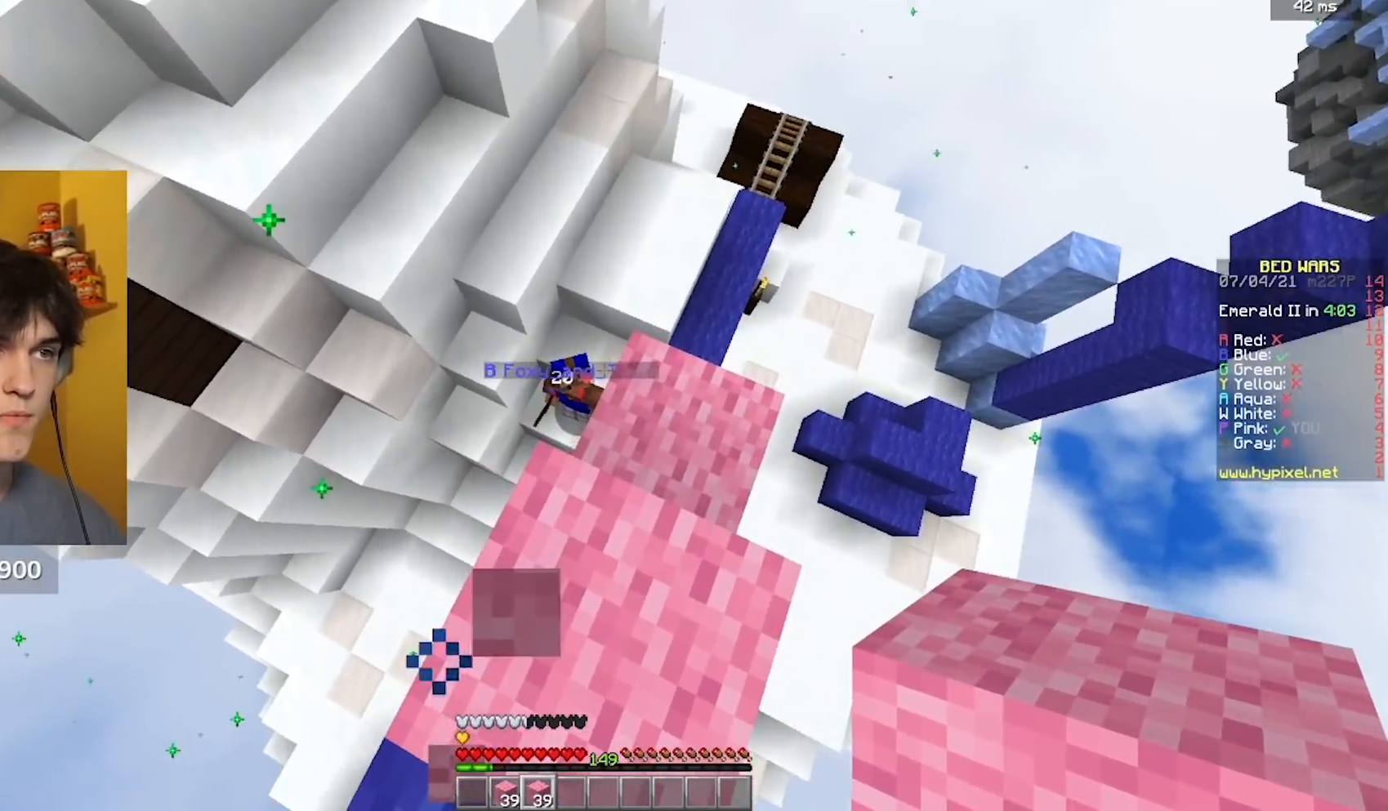
{"keys": [], "mouse": ["left"], "events": [[117, "mouse_left", "down"], [383, "mouse_left", "up"], [417, "mouse_left", "down"]]}
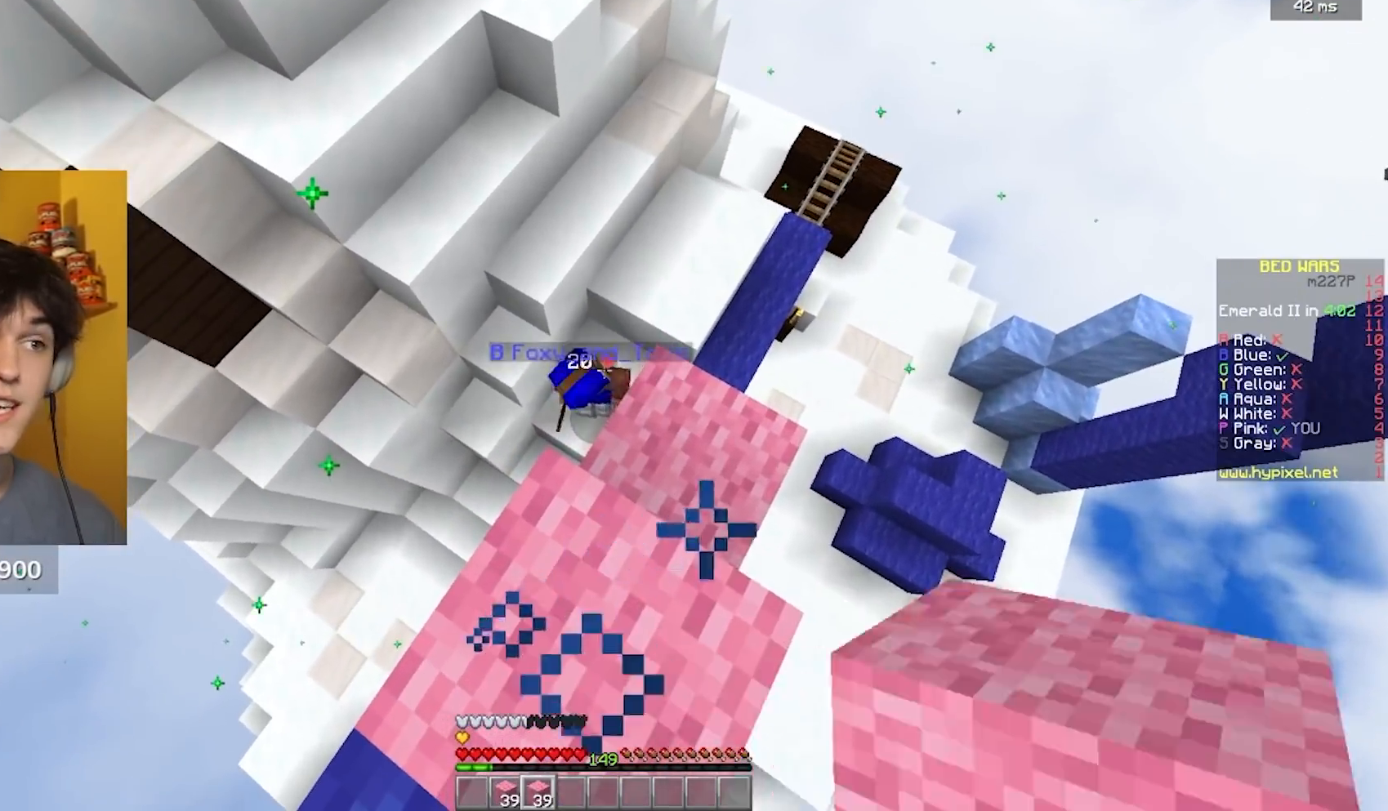
{"keys": [], "mouse": [], "events": [[500, "mouse_left", "up"]]}
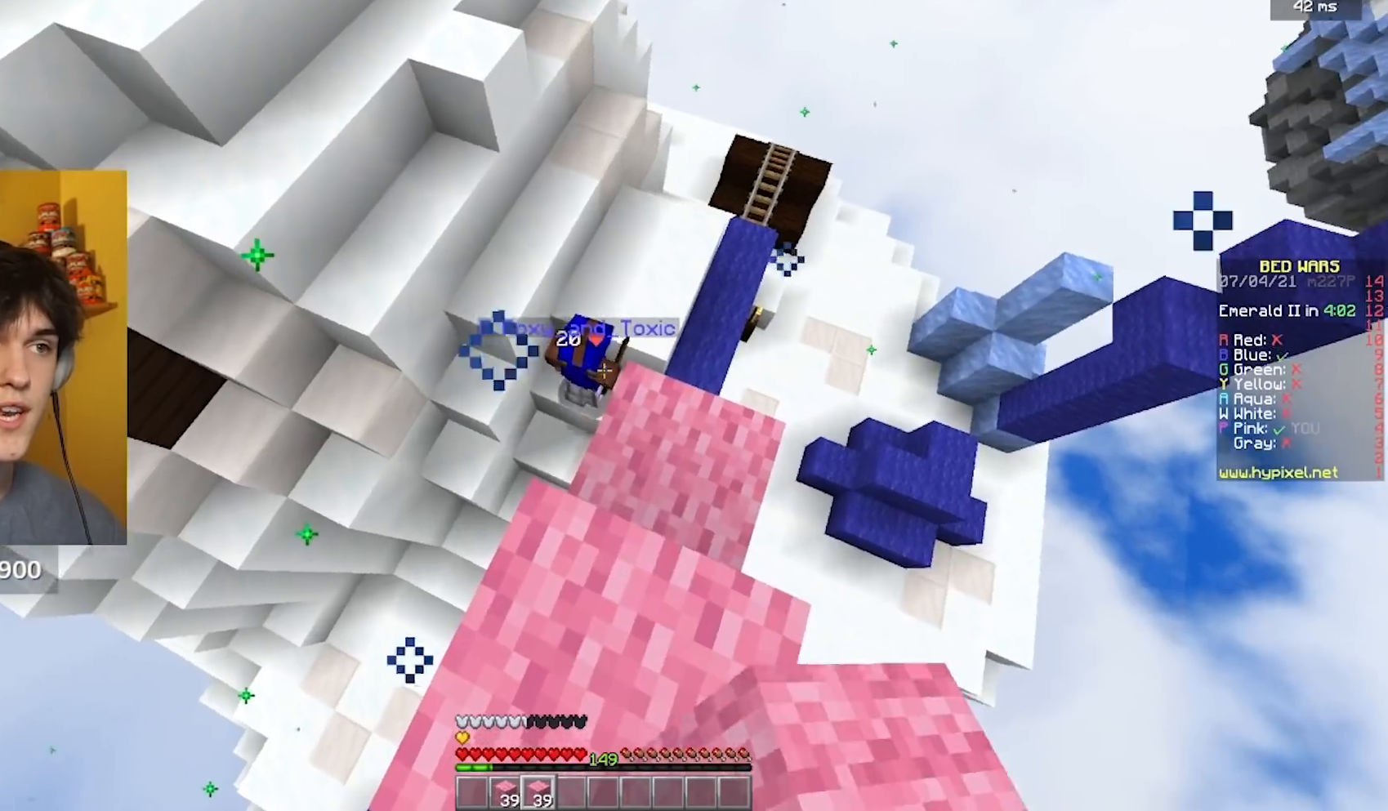
{"keys": ["a"], "mouse": ["right"], "events": [[33, "mouse_left", "down"], [117, "mouse_left", "up"], [417, "mouse_right", "down"], [483, "a", "down"]]}
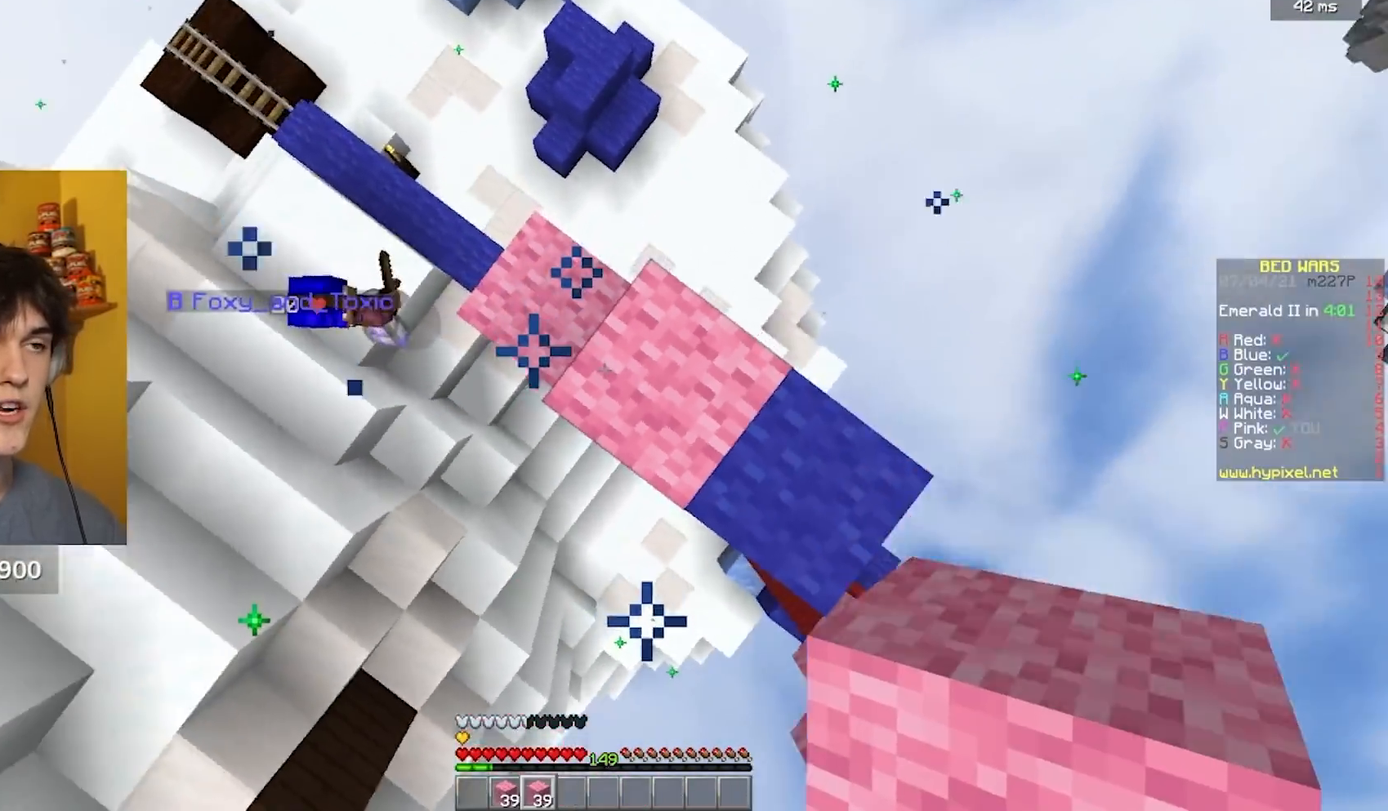
{"keys": ["a", "s"], "mouse": ["right"], "events": [[250, "s", "down"], [450, "mouse_right", "up"], [483, "mouse_right", "down"]]}
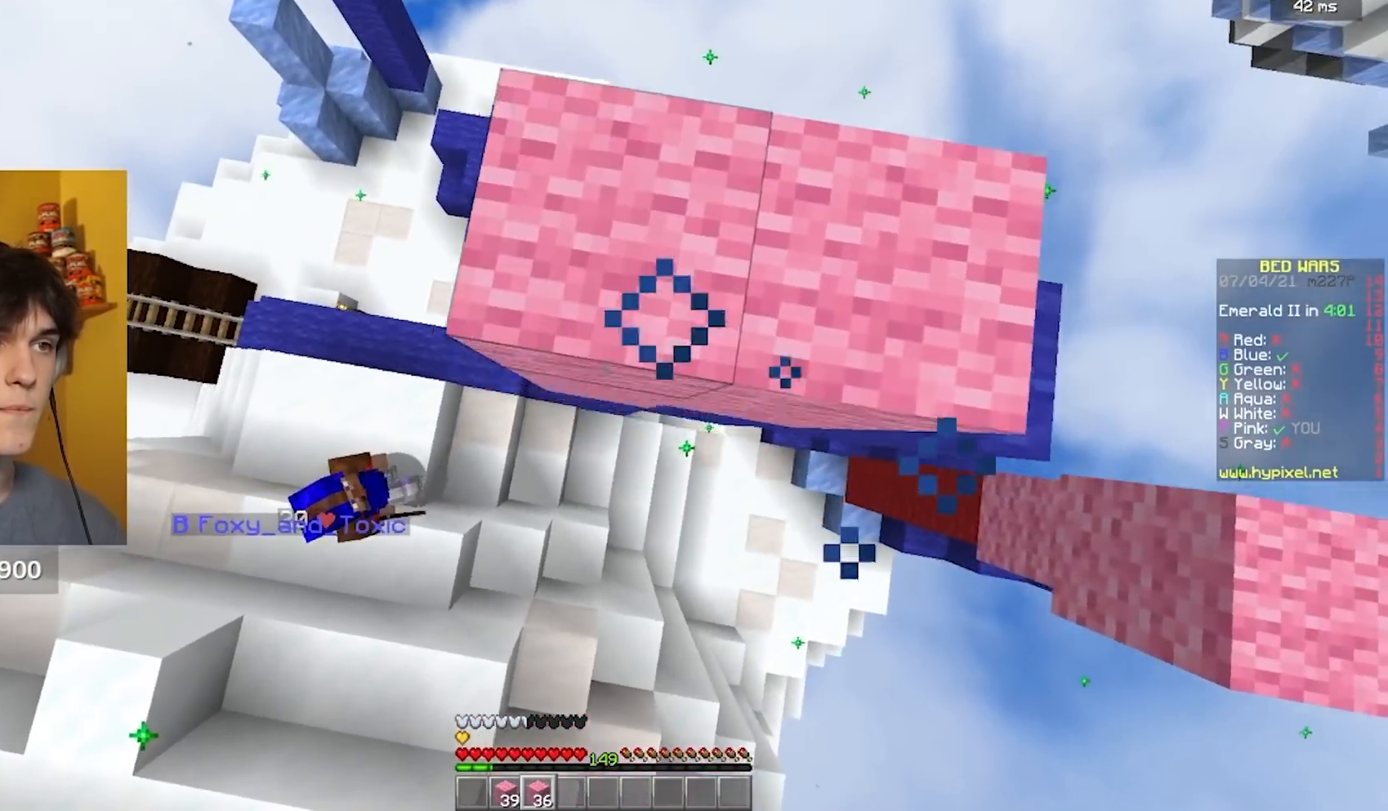
{"keys": ["a", "s"], "mouse": ["right"], "events": [[233, "a", "up"], [400, "a", "down"]]}
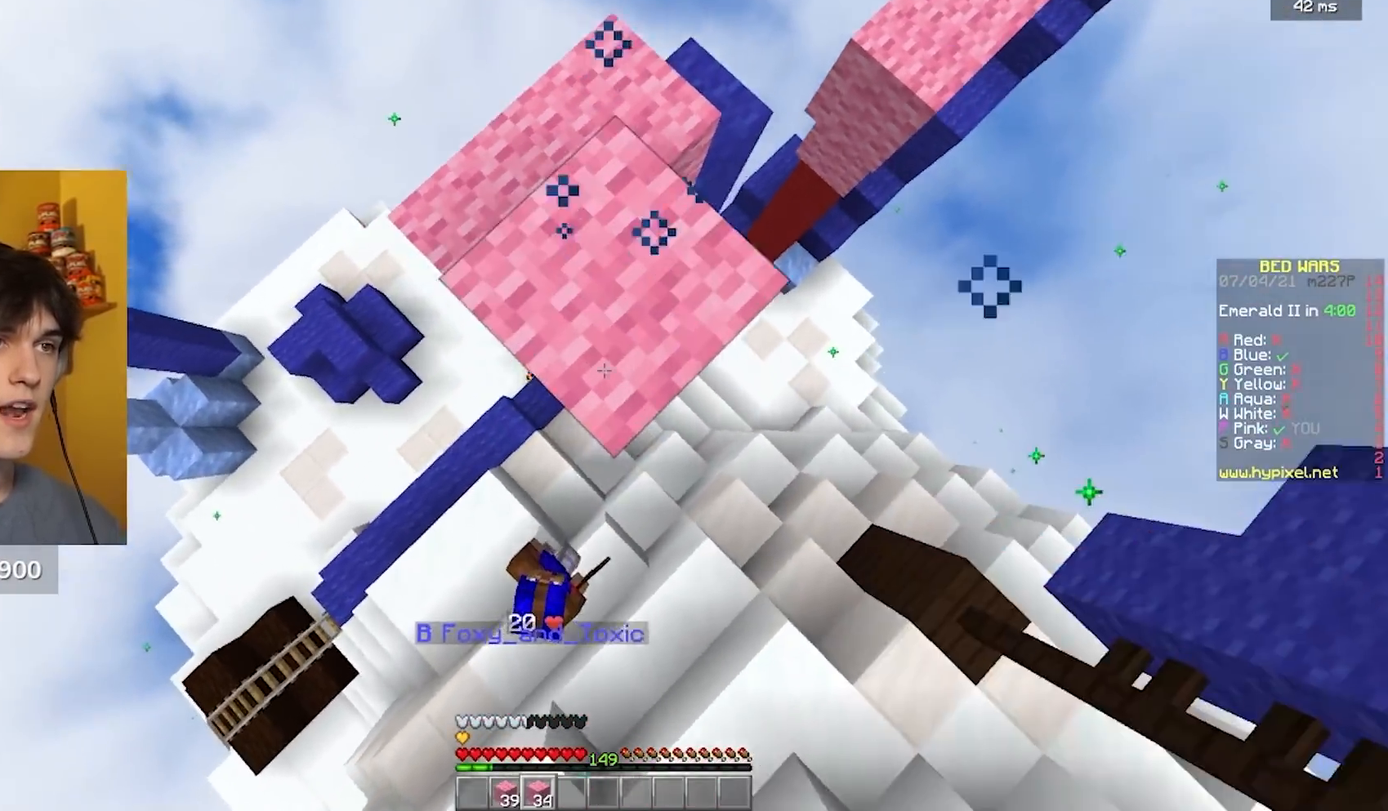
{"keys": ["a", "s"], "mouse": ["right"], "events": []}
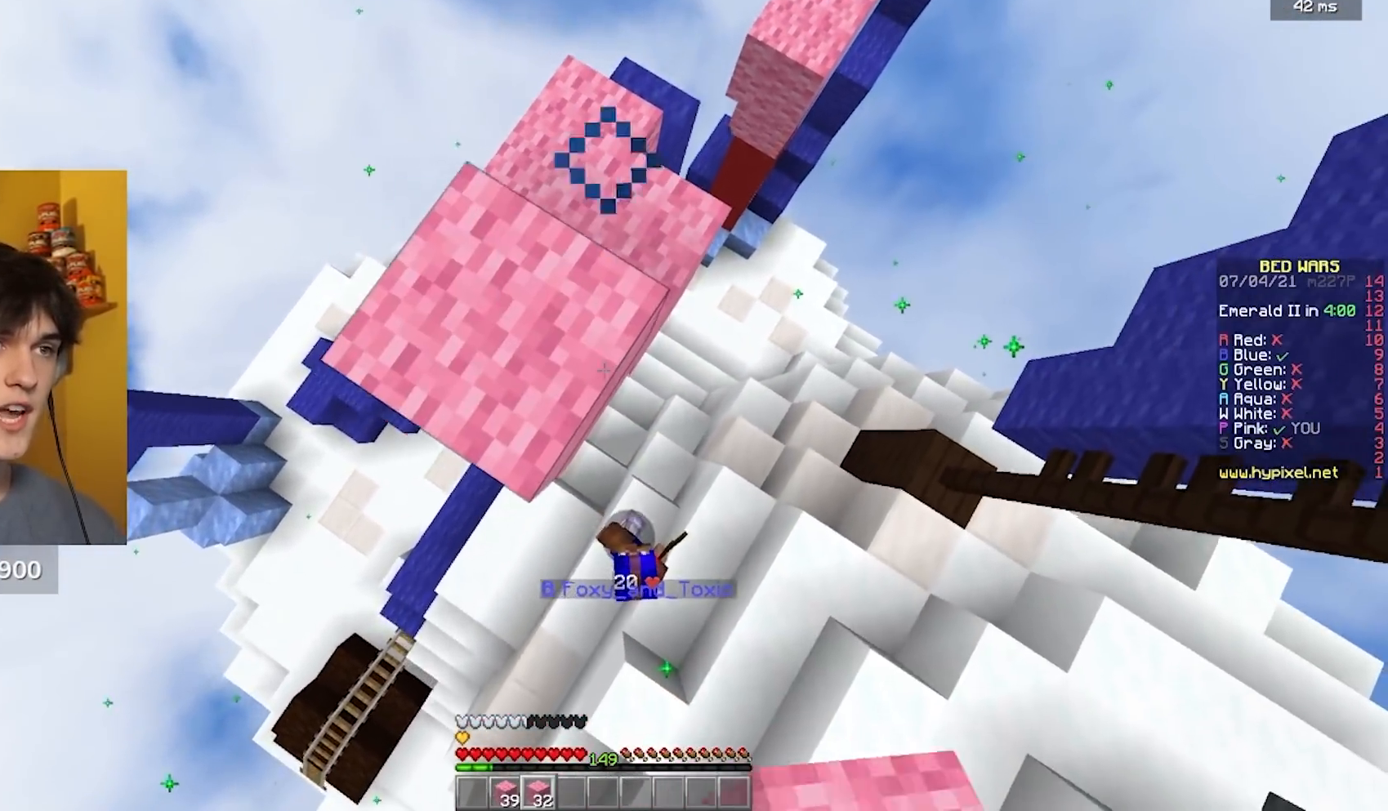
{"keys": ["s"], "mouse": ["right"], "events": [[167, "a", "up"]]}
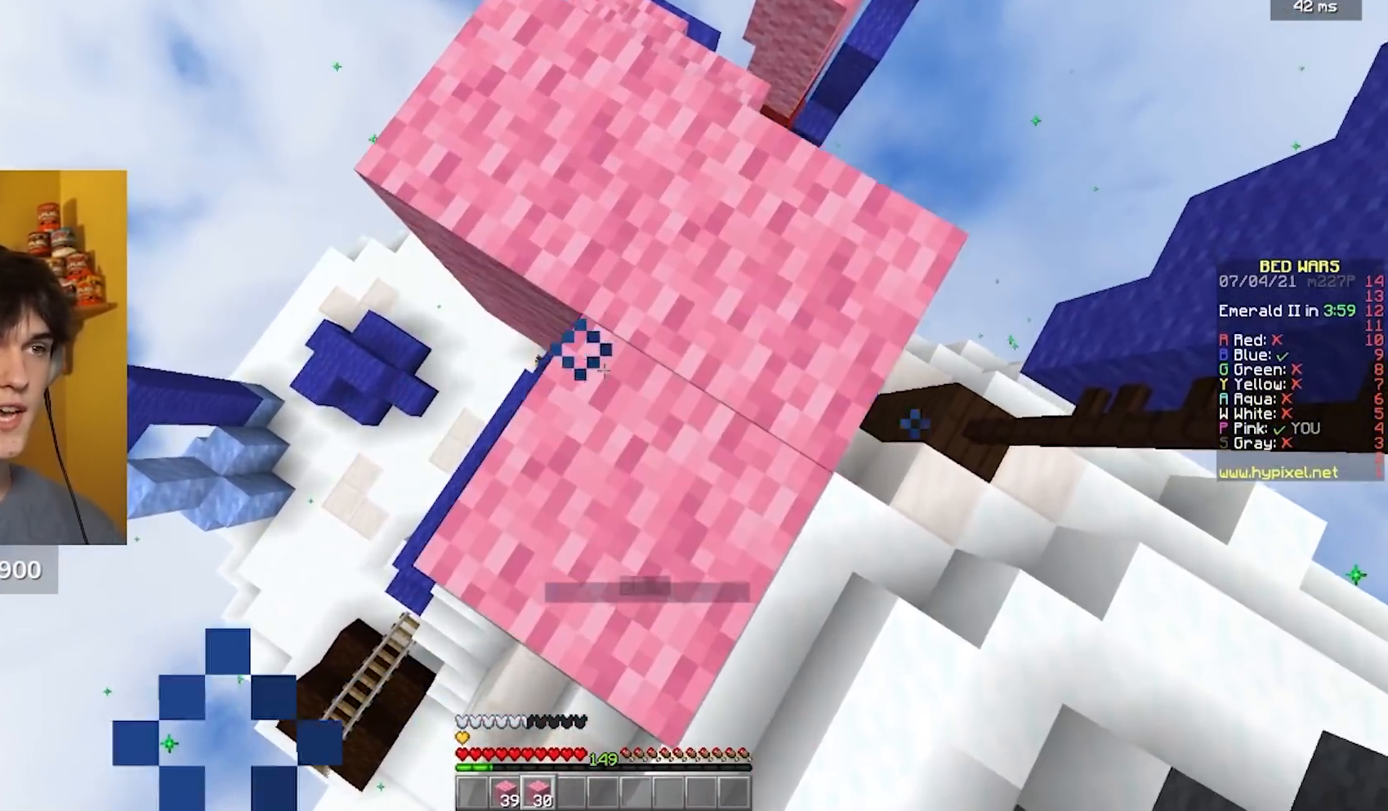
{"keys": [], "mouse": ["left"], "events": [[200, "mouse_right", "up"], [233, "d", "down"], [383, "d", "up"], [383, "mouse_left", "down"], [450, "s", "up"]]}
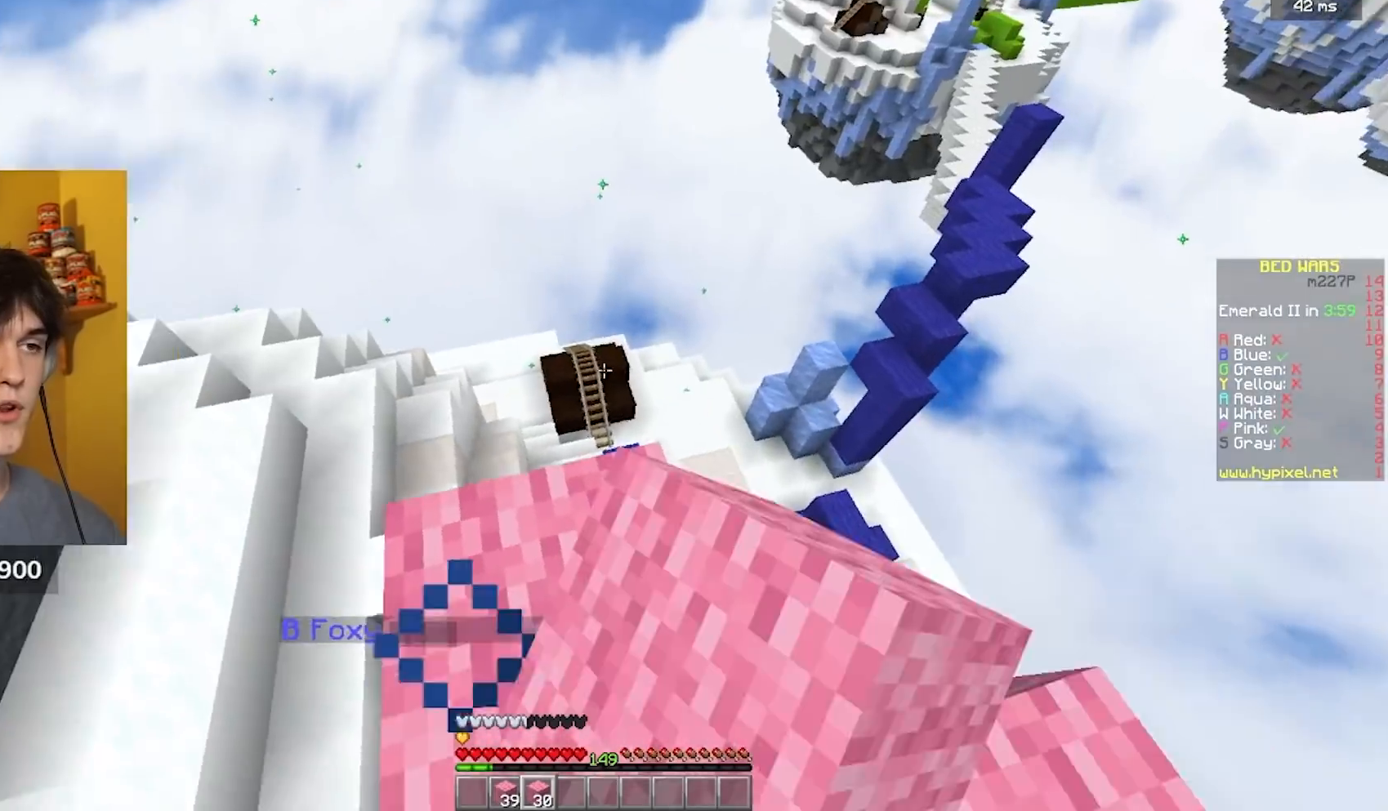
{"keys": [], "mouse": [], "events": [[17, "mouse_left", "up"]]}
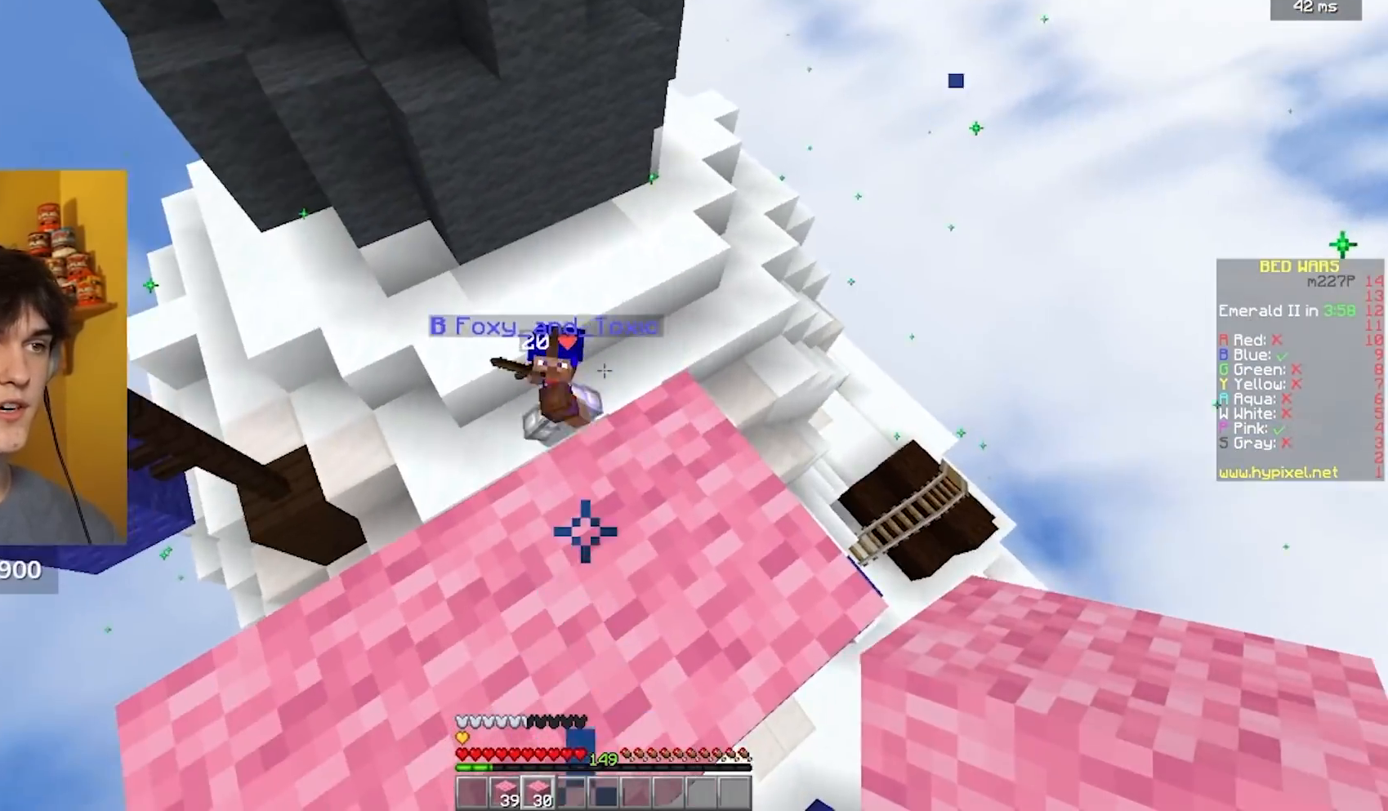
{"keys": ["a", "w"], "mouse": [], "events": [[300, "a", "down"], [300, "w", "down"]]}
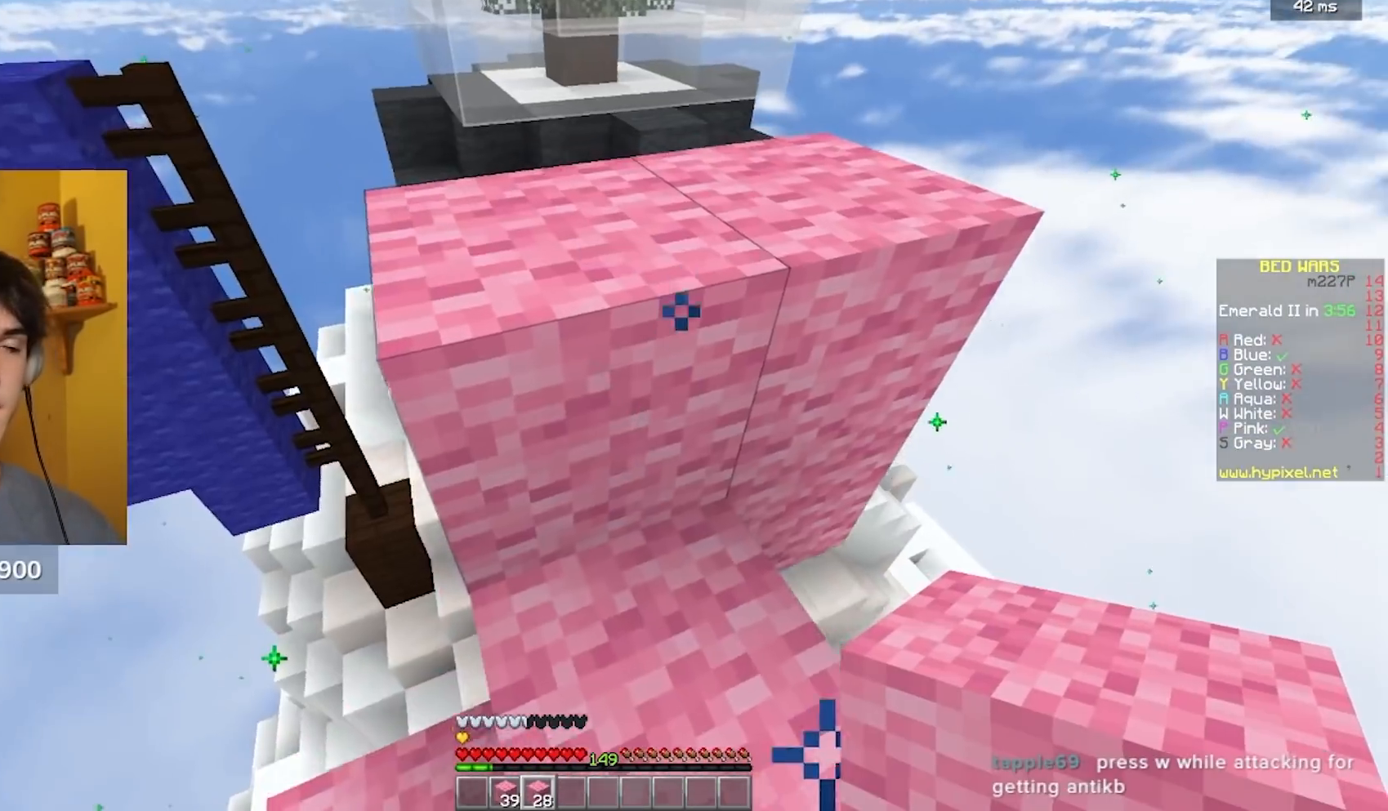
{"keys": [], "mouse": [], "events": [[50, "a", "up"], [500, "w", "up"]]}
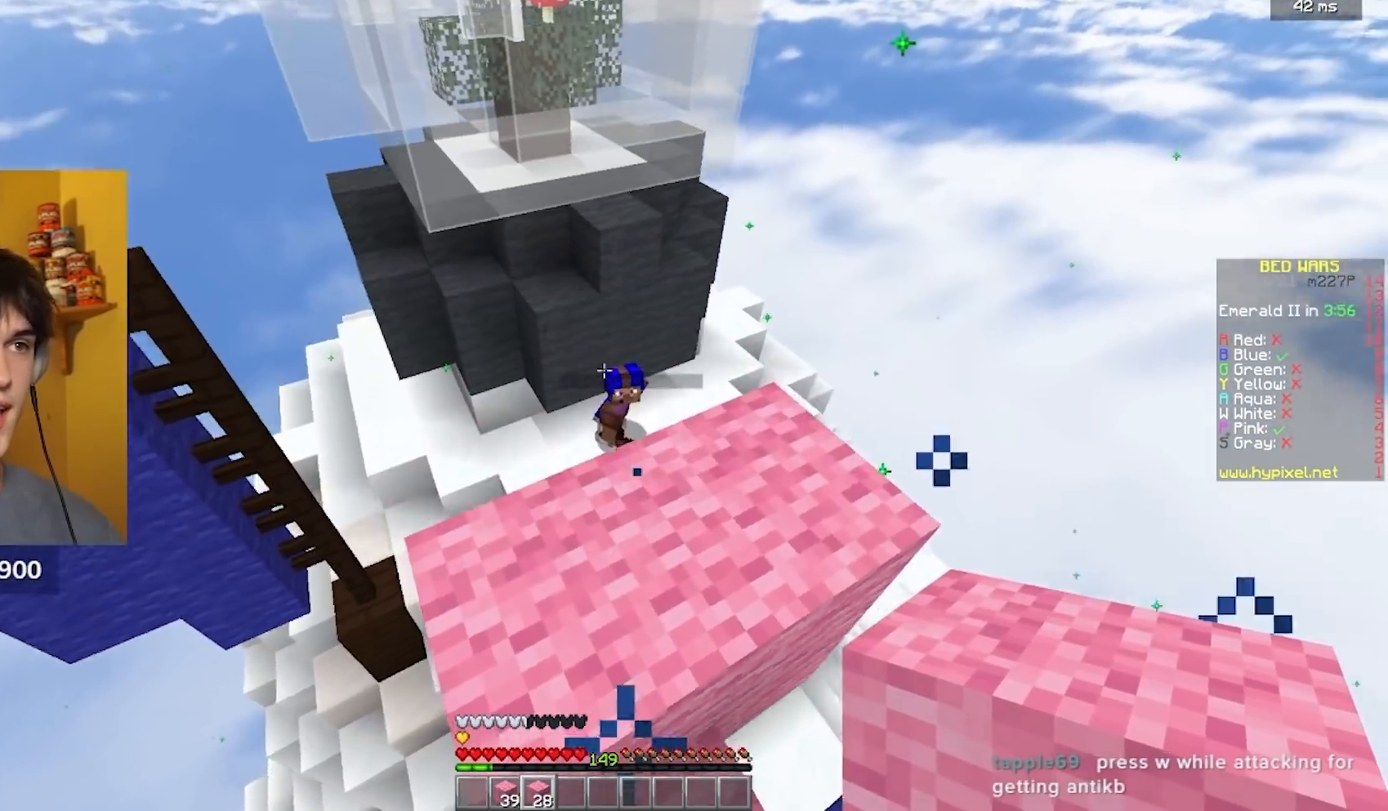
{"keys": [], "mouse": ["right"], "events": [[167, "mouse_right", "down"], [250, "mouse_right", "up"], [283, "mouse_right", "down"]]}
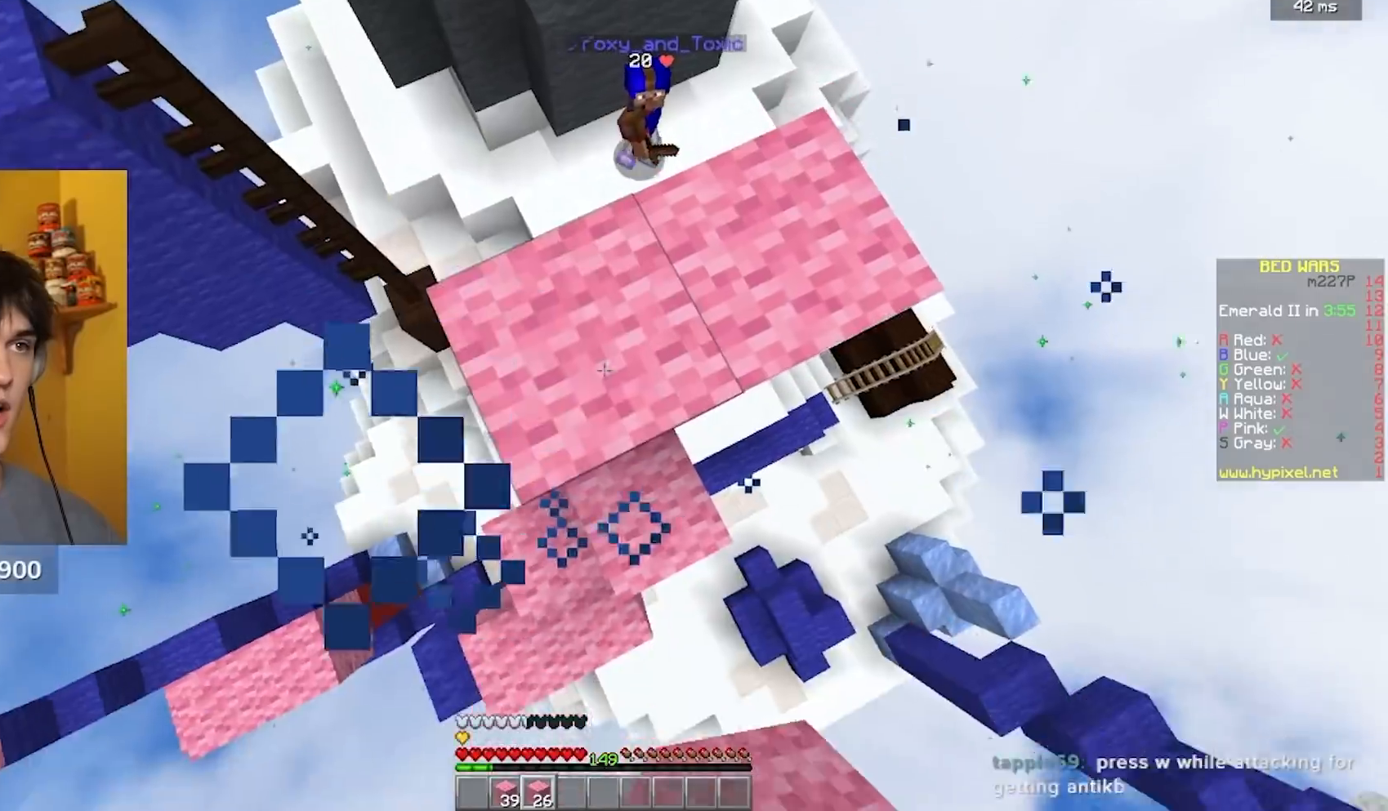
{"keys": [], "mouse": [], "events": [[17, "mouse_right", "up"], [217, "d", "down"], [367, "d", "up"]]}
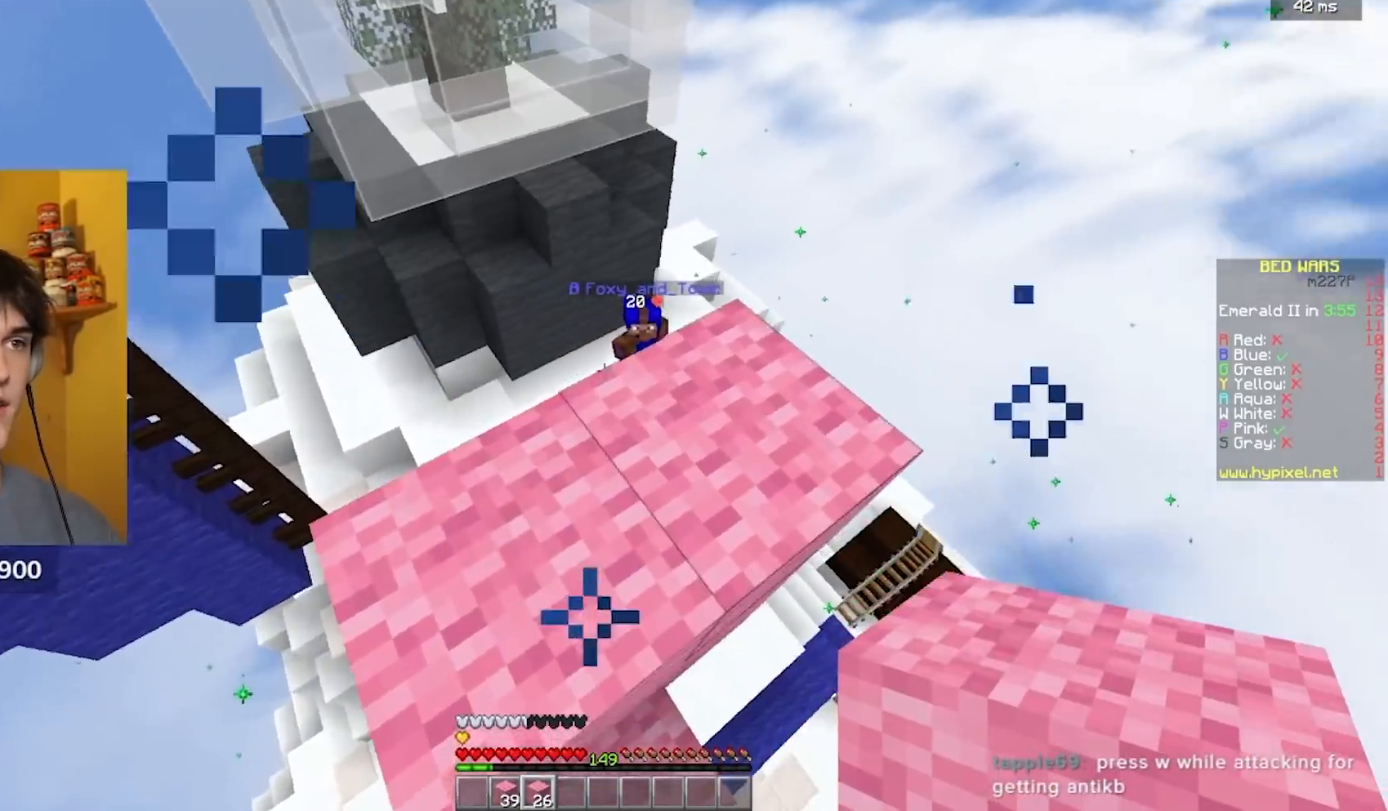
{"keys": ["w"], "mouse": [], "events": [[183, "w", "down"]]}
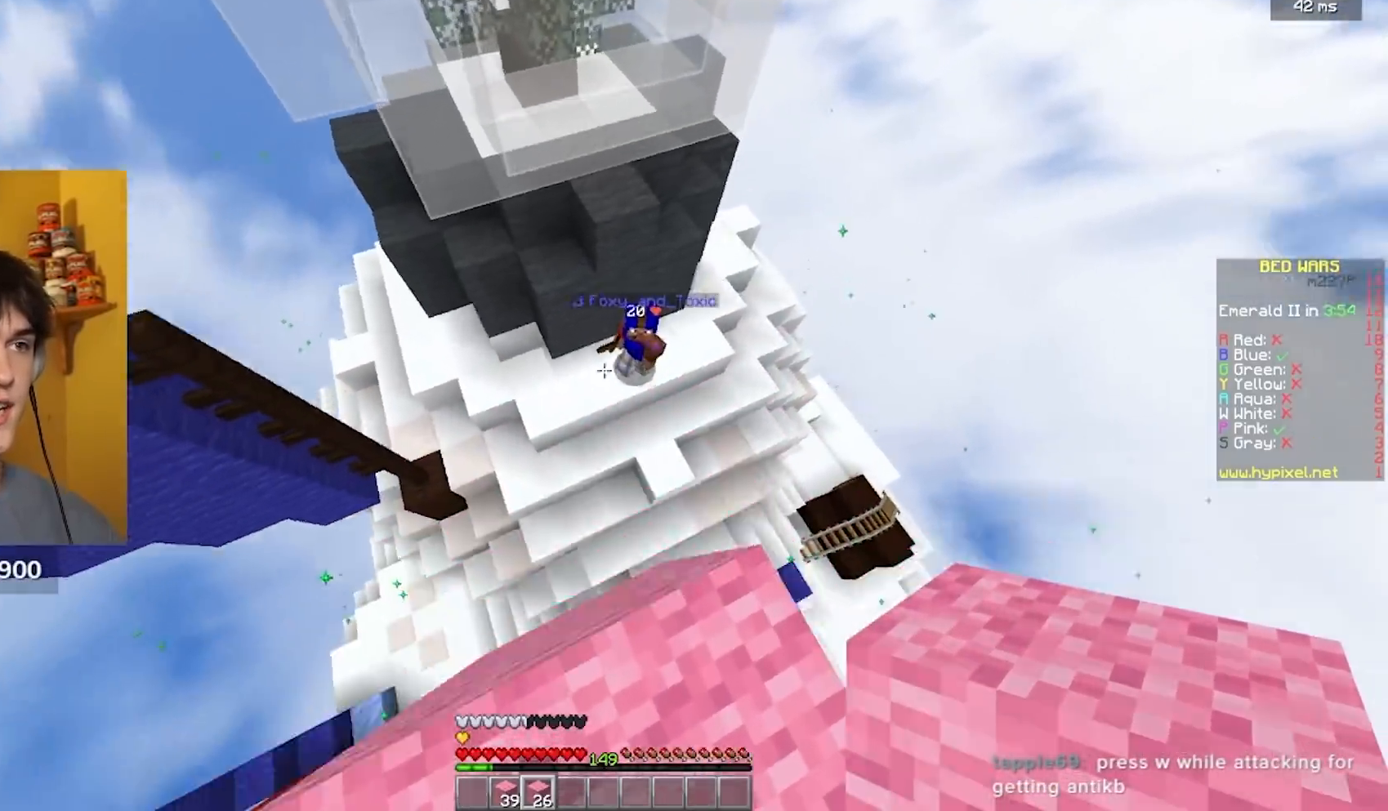
{"keys": ["a", "w"], "mouse": [], "events": [[183, "a", "down"]]}
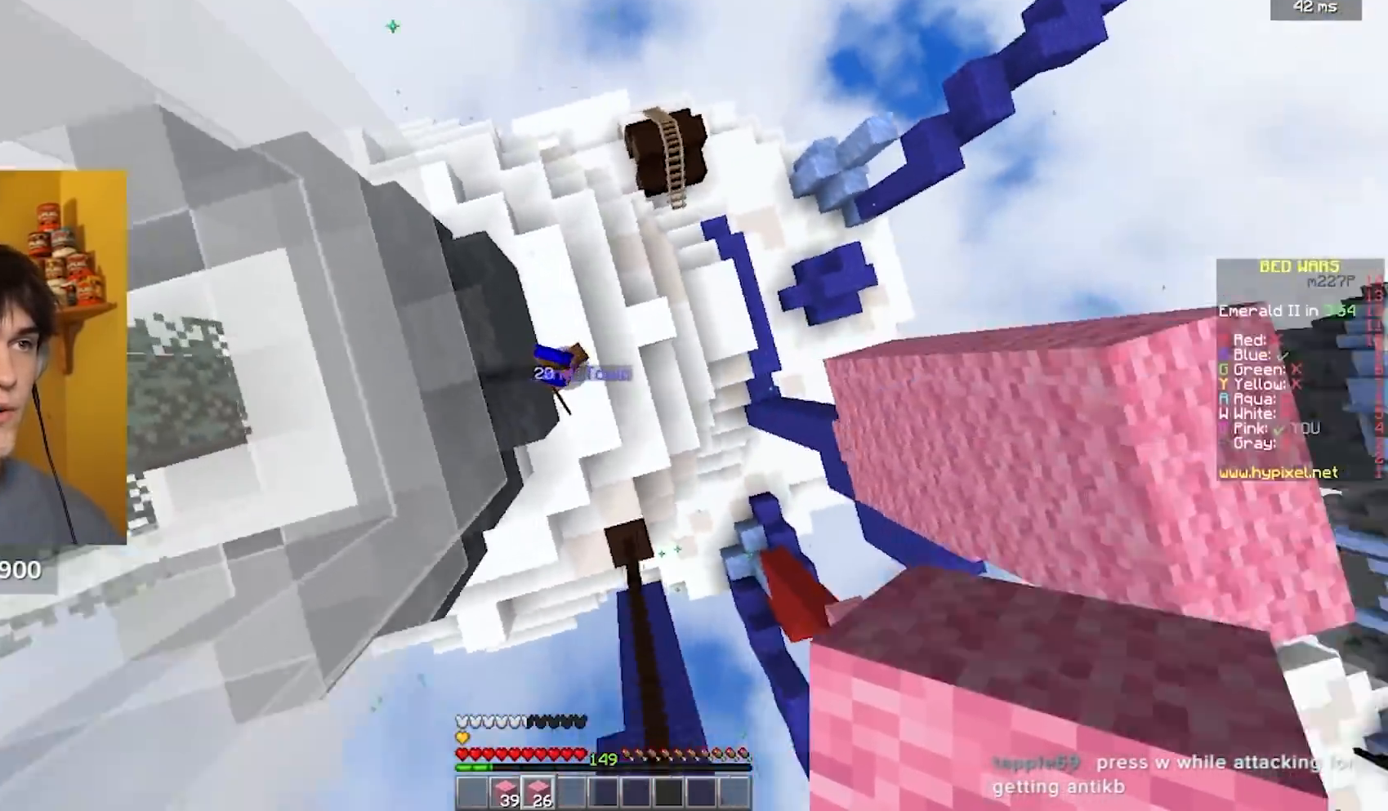
{"keys": ["d"], "mouse": ["left"], "events": [[17, "w", "up"], [83, "a", "up"], [100, "d", "down"], [117, "mouse_left", "down"], [167, "w", "down"], [417, "w", "up"]]}
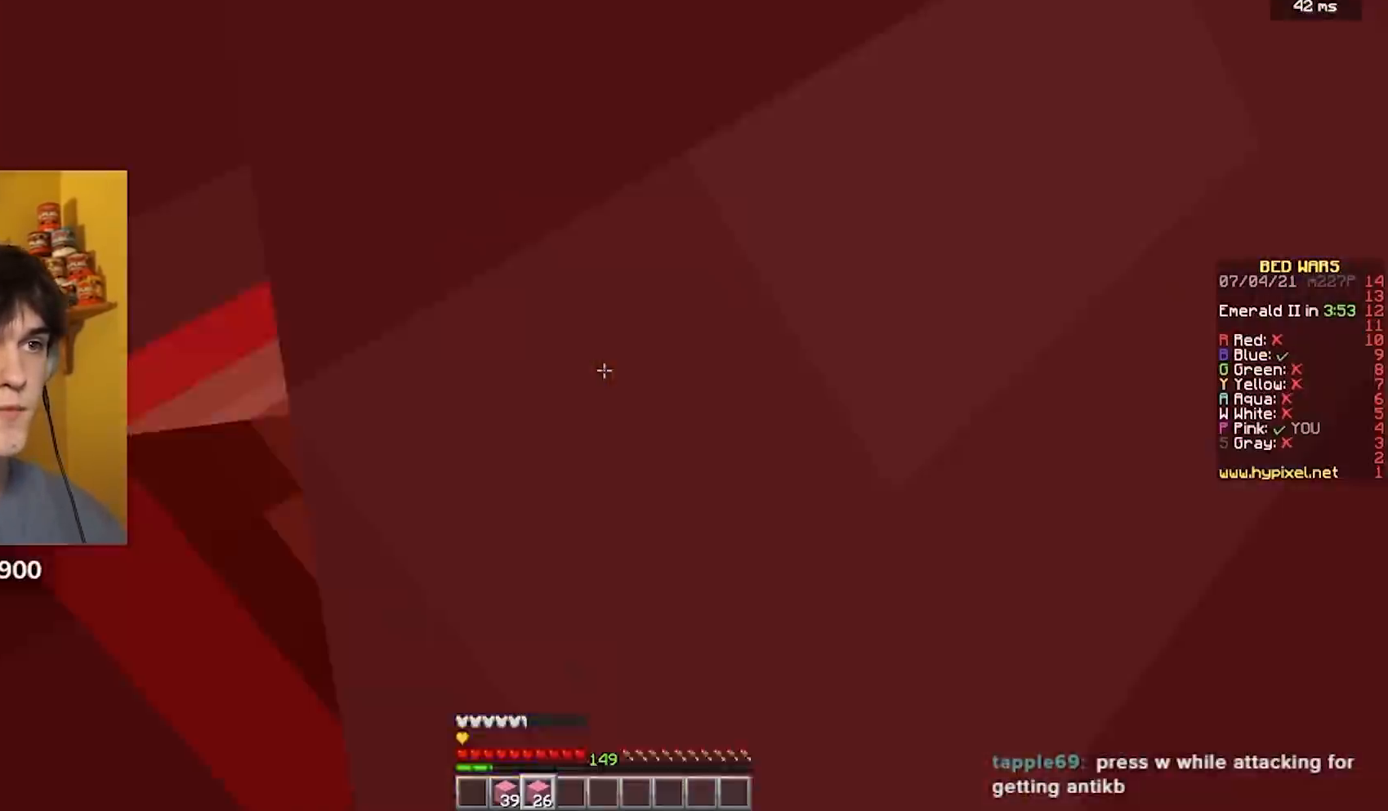
{"keys": ["a", "w"], "mouse": ["left"], "events": [[400, "a", "down"], [417, "d", "up"], [483, "w", "down"]]}
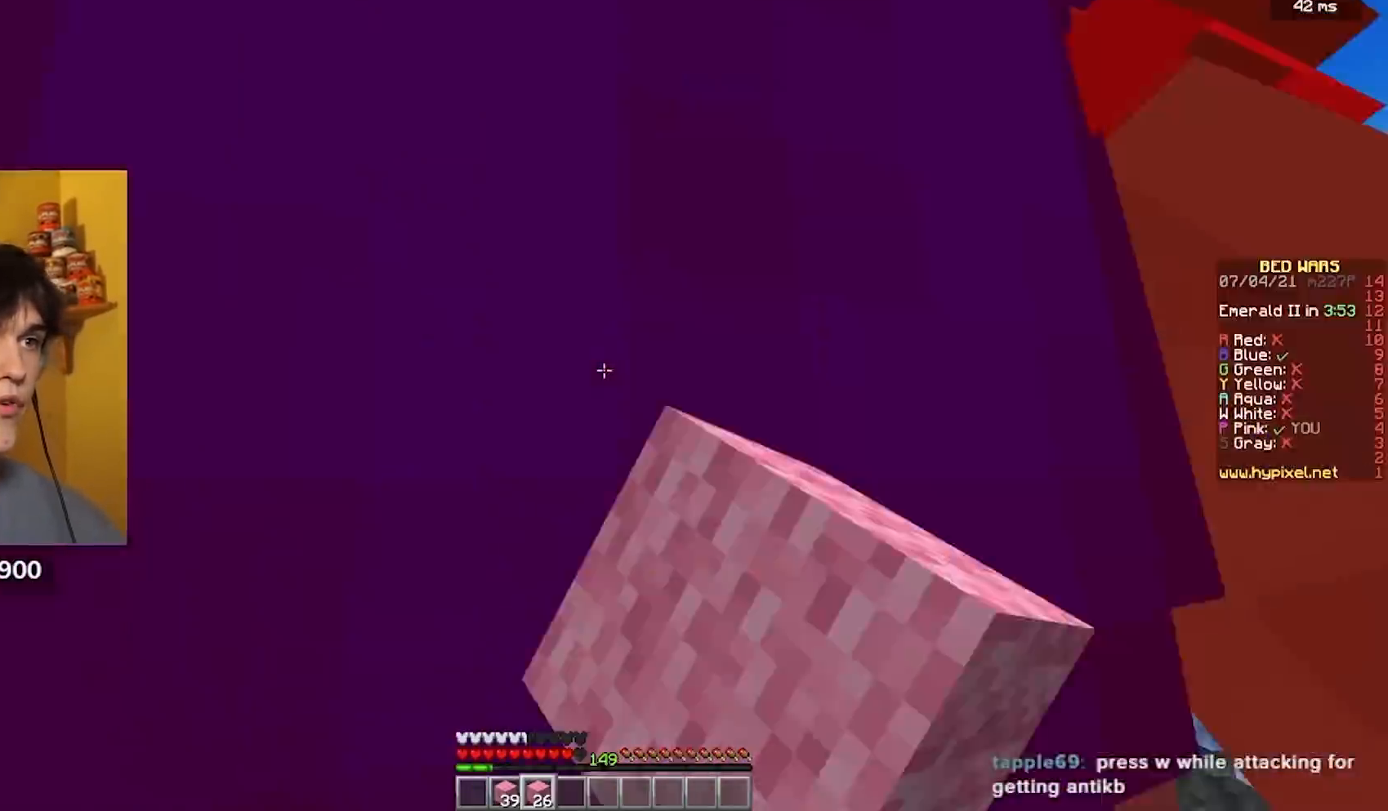
{"keys": ["d", "w"], "mouse": ["left"], "events": [[333, "a", "up"], [333, "d", "down"], [333, "w", "up"], [383, "mouse_left", "up"], [400, "w", "down"], [467, "mouse_left", "down"]]}
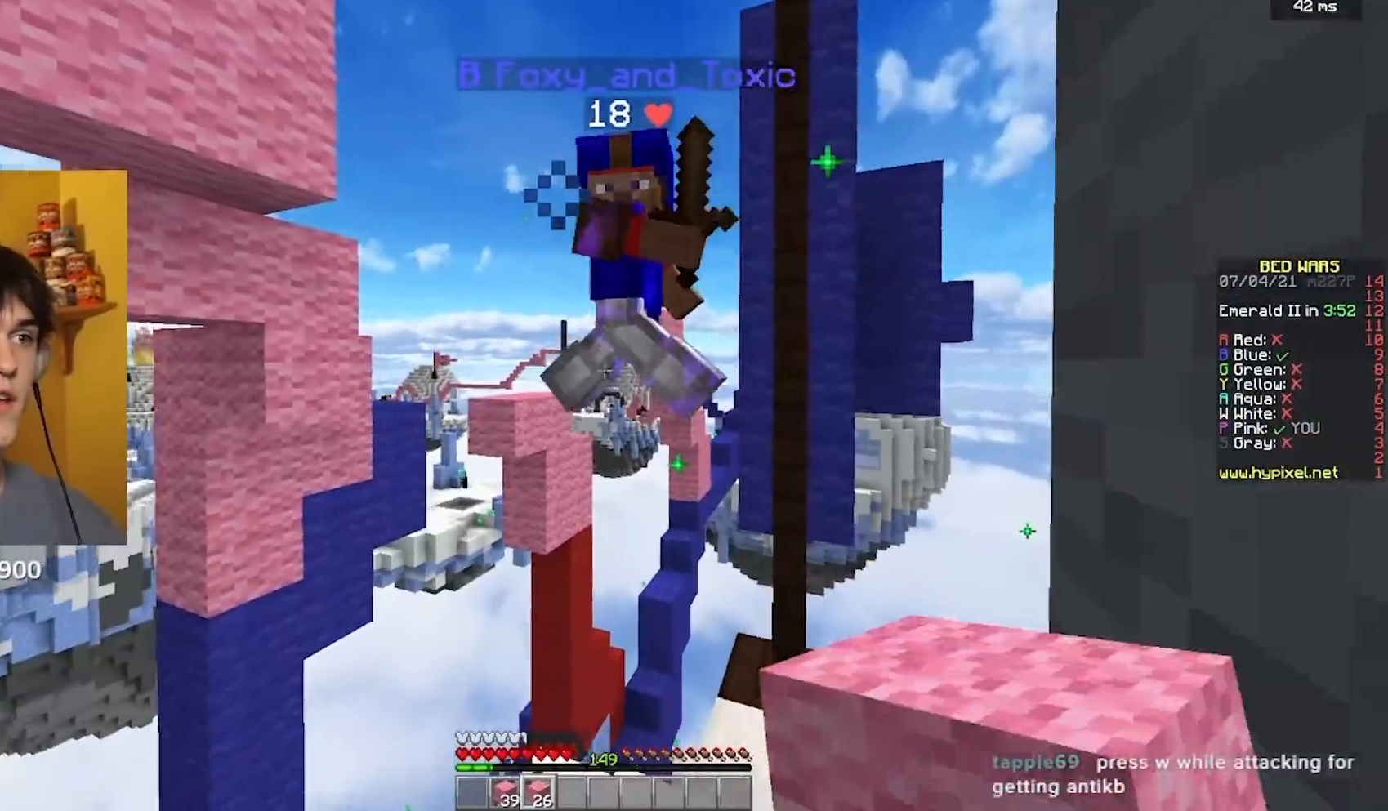
{"keys": ["w"], "mouse": ["left"], "events": [[467, "d", "up"]]}
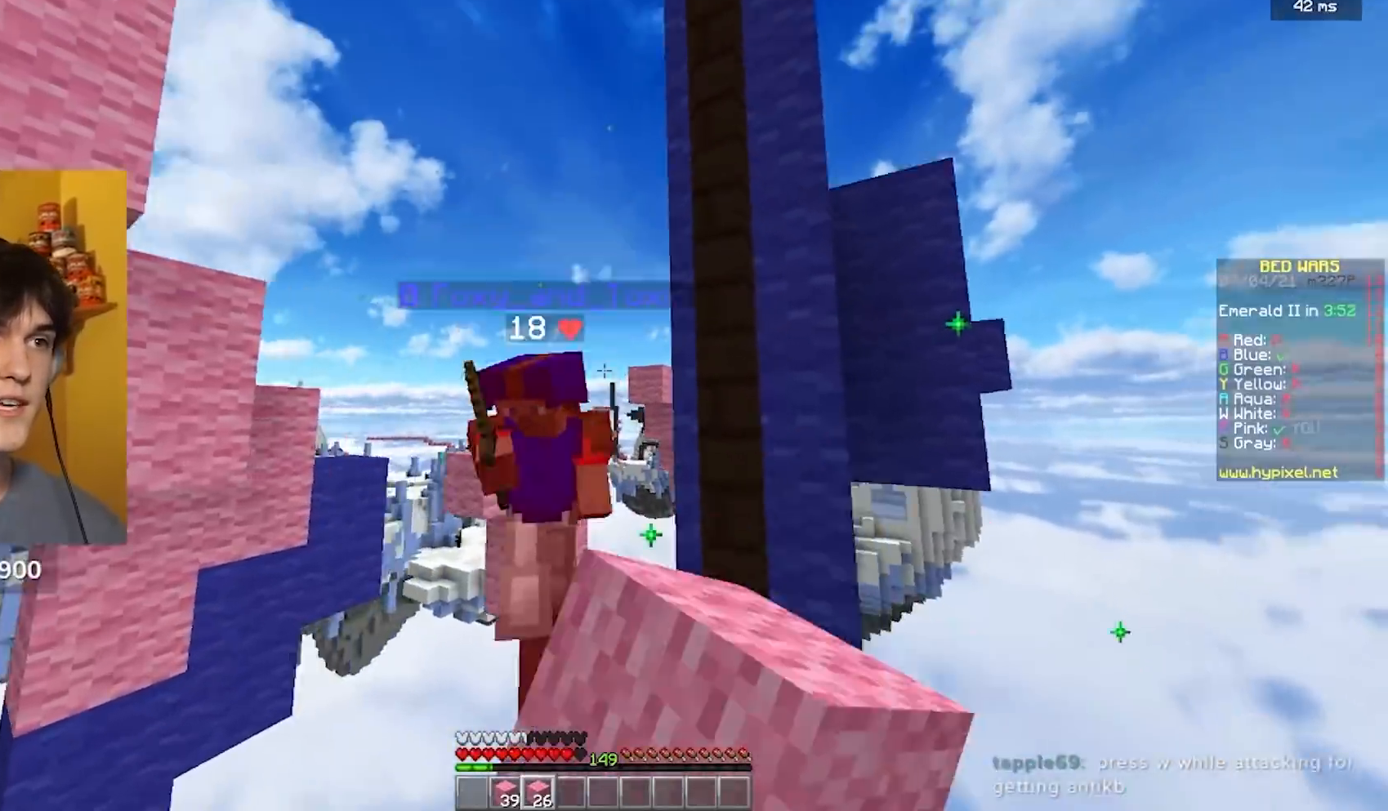
{"keys": ["a", "w"], "mouse": ["left"], "events": [[33, "a", "down"], [283, "w", "up"], [383, "mouse_left", "up"], [383, "w", "down"], [450, "mouse_left", "down"]]}
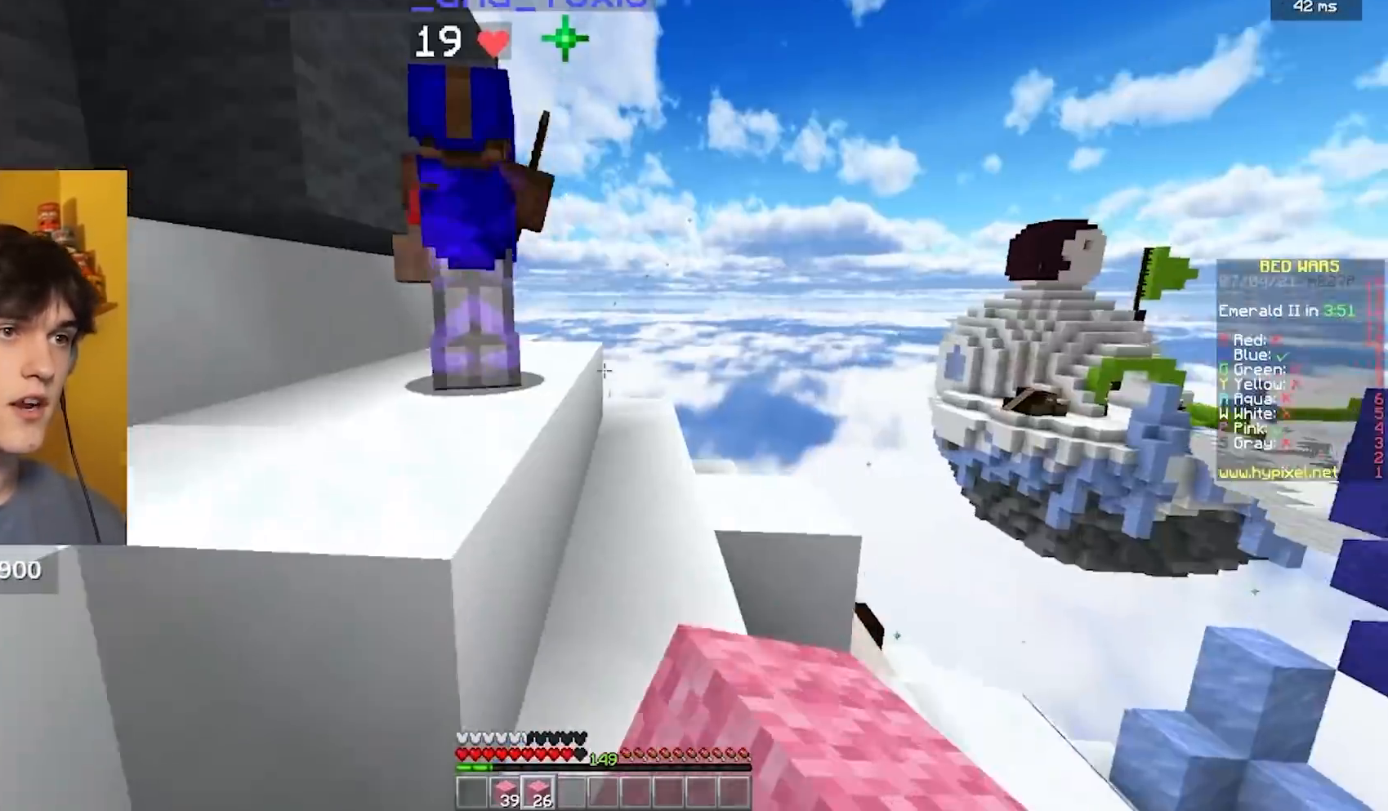
{"keys": ["a", "w"], "mouse": ["left"], "events": [[100, "a", "up"], [283, "a", "down"]]}
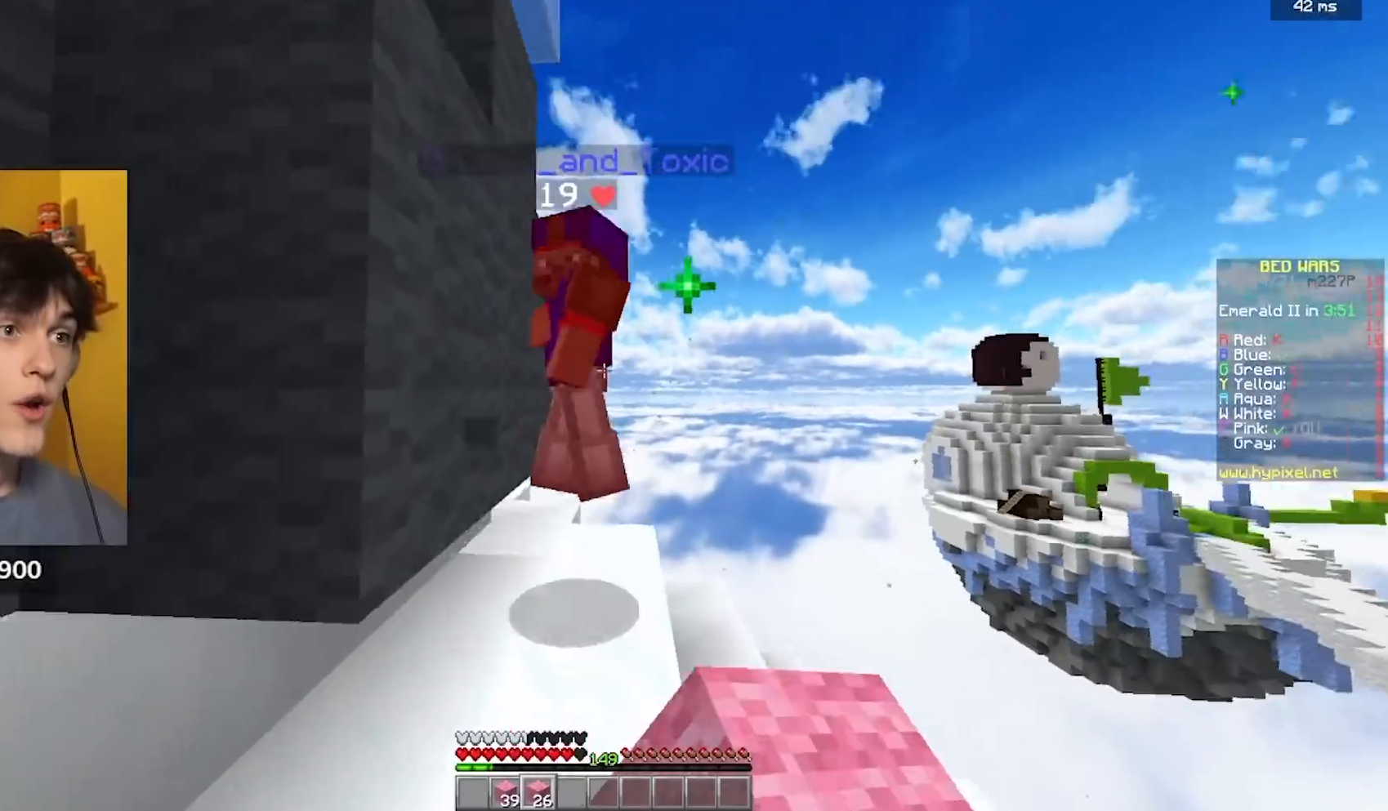
{"keys": ["w"], "mouse": ["left"], "events": [[67, "a", "up"]]}